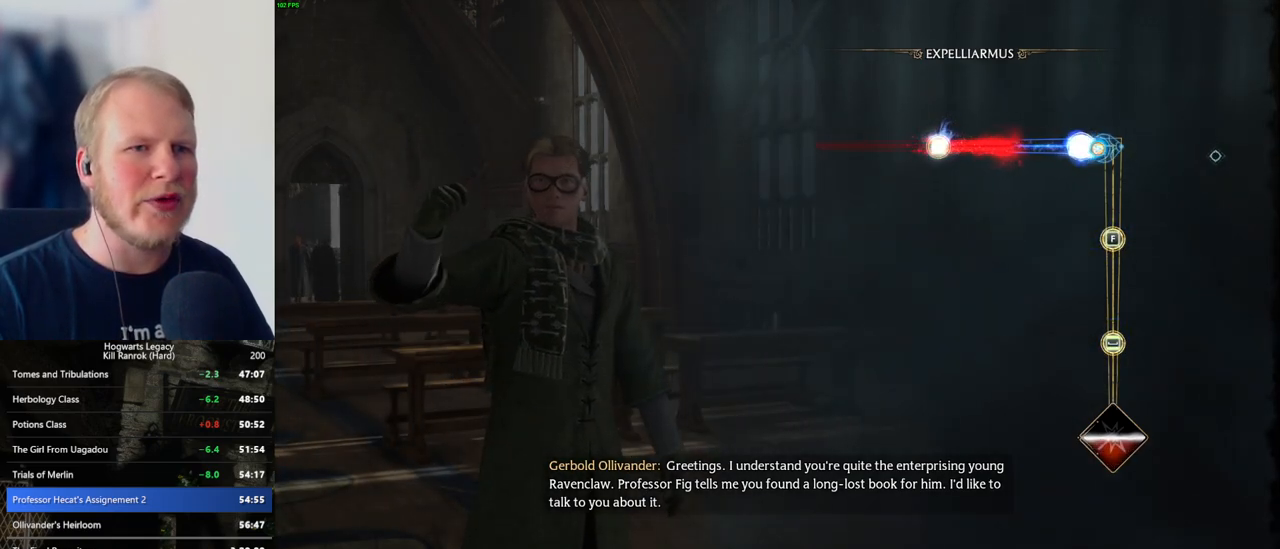
Gameplay with keyboard and mouse; each line is a JSON object with the keys and mouse buttons held at the frame after it. "events" lists presses ("down") and releases ("up") of ".", "/", "0", "1", "2", "3", "4", "5", "6", "7", "8", "9", "a", "alt_l", "alt_r", "b", "backslash", "backspace", "c", "caps_lock", "comma", "ctrl_l", "ctrl_r", "d", "e", "equals", "escape", "f", "f1", "f10", "f11", "f12", "f2", "f3", "f4", "f5", "f6", "f7", "f8", "f9", "g", "h", "i", "j", "k", "l", "lbracket", "m", "minus", "n", "o", "p", "q", "quote", "r", "rbracket", "return", "s", "semicolon", "shift_l", "shift_r", "space", "super_l", "super_r", "t", "tab", "tilde", "u", "v", "w", "x", "y", "z", "mouse_left", "mouse_wheel", "mouse_right", "mouse_mb4" and "mouse_mb5" between this image and that frame as [ms after this image, input, new state], when the widget could be followed in between. "mouse_left", "mouse_wheel", "mouse_right", "mouse_mb4", "mouse_mb5" = the "left", "wheel", "right", "mb4", "mb5" buttons of the "mouse" list. No other keys are recorded. "wheel" means that the mouse wheel is clicked or scrolled. Mouse movement is not recorded.
{"keys": [], "mouse": [], "events": []}
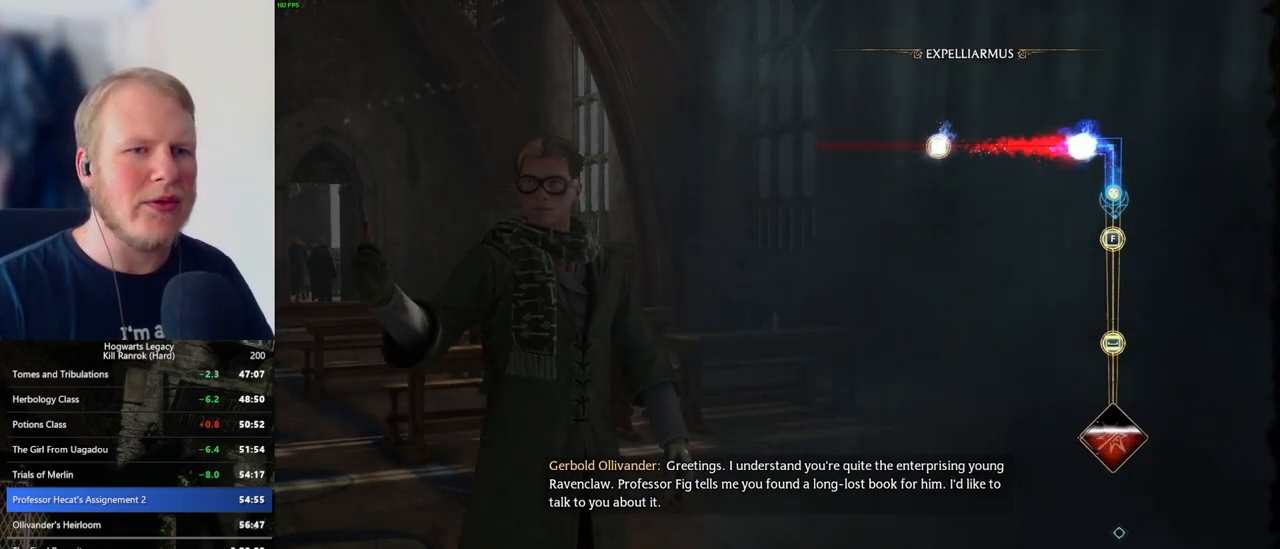
{"keys": [], "mouse": [], "events": [[150, "f", "down"], [266, "f", "up"]]}
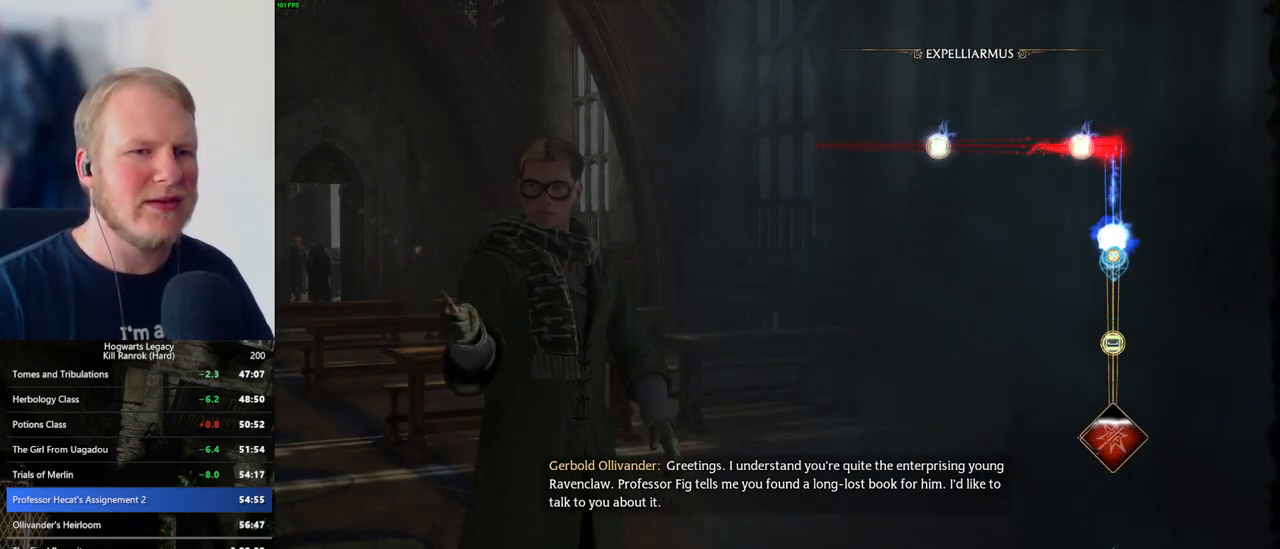
{"keys": [], "mouse": [], "events": [[400, "space", "down"], [483, "space", "up"]]}
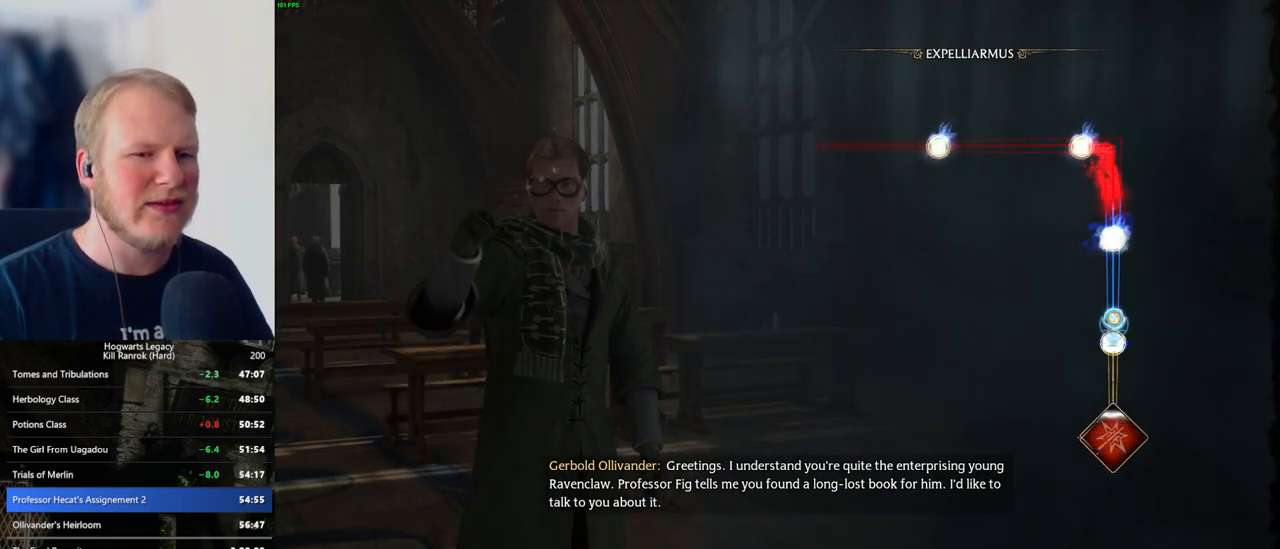
{"keys": [], "mouse": [], "events": [[66, "space", "down"], [166, "space", "up"]]}
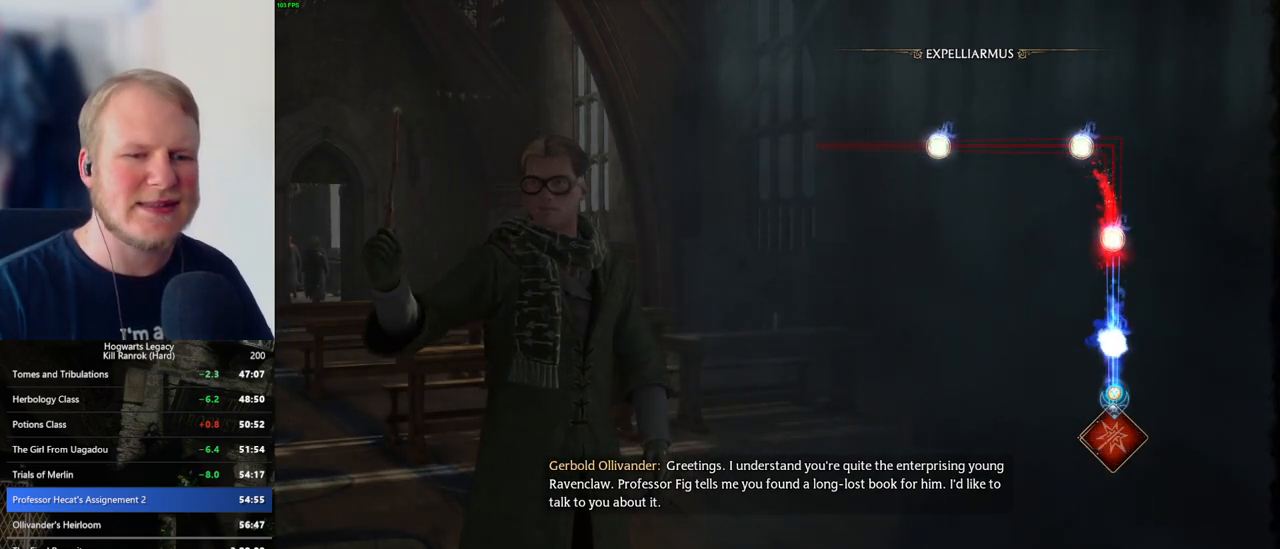
{"keys": [], "mouse": [], "events": []}
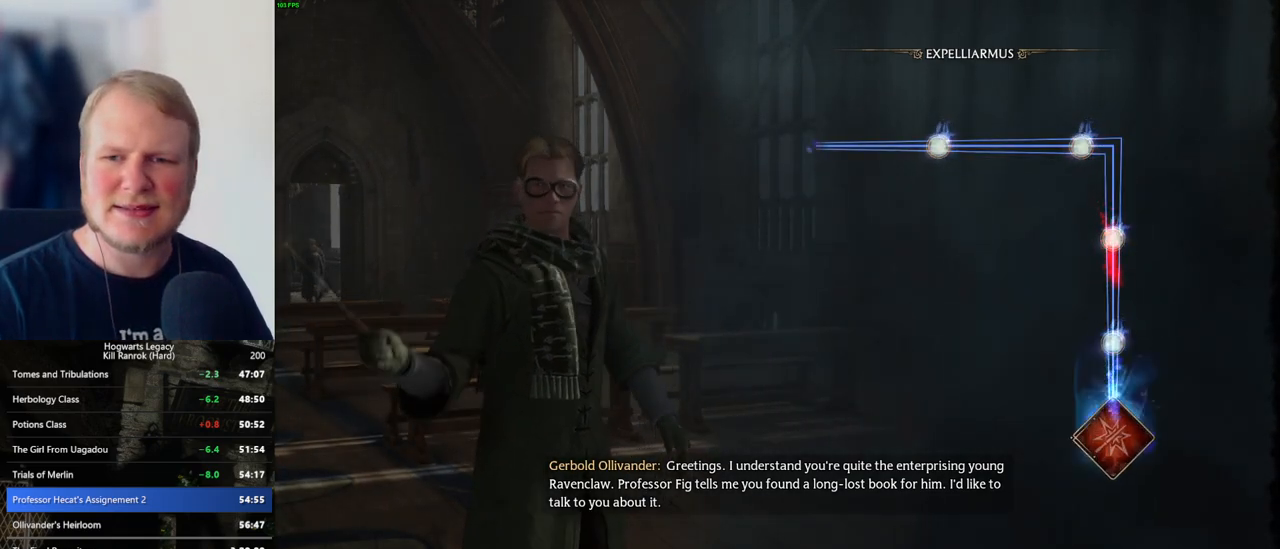
{"keys": [], "mouse": [], "events": []}
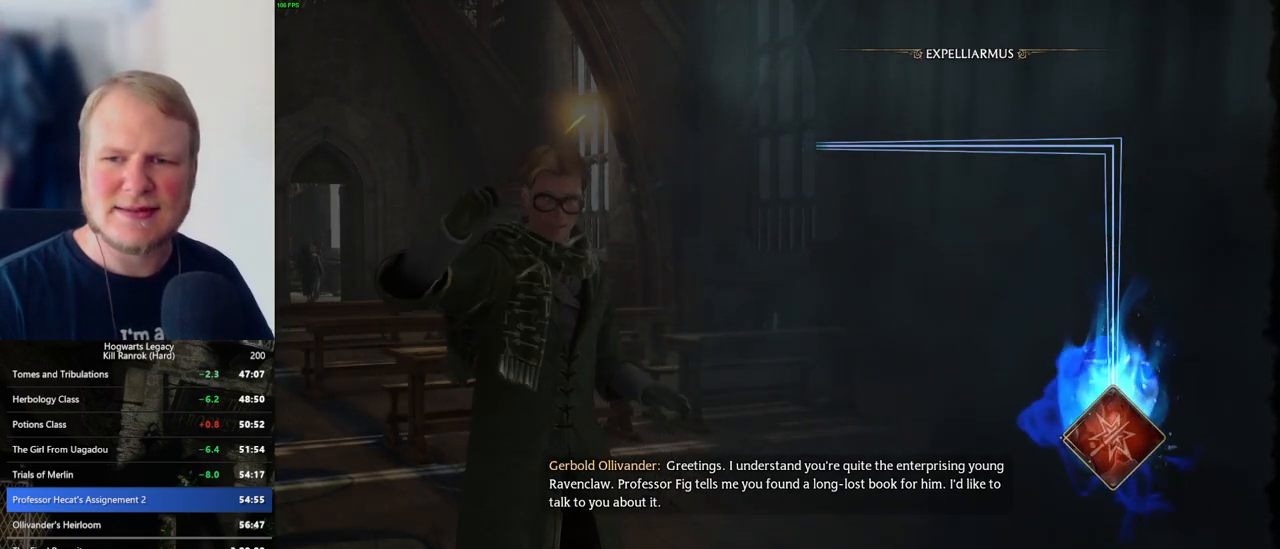
{"keys": [], "mouse": [], "events": []}
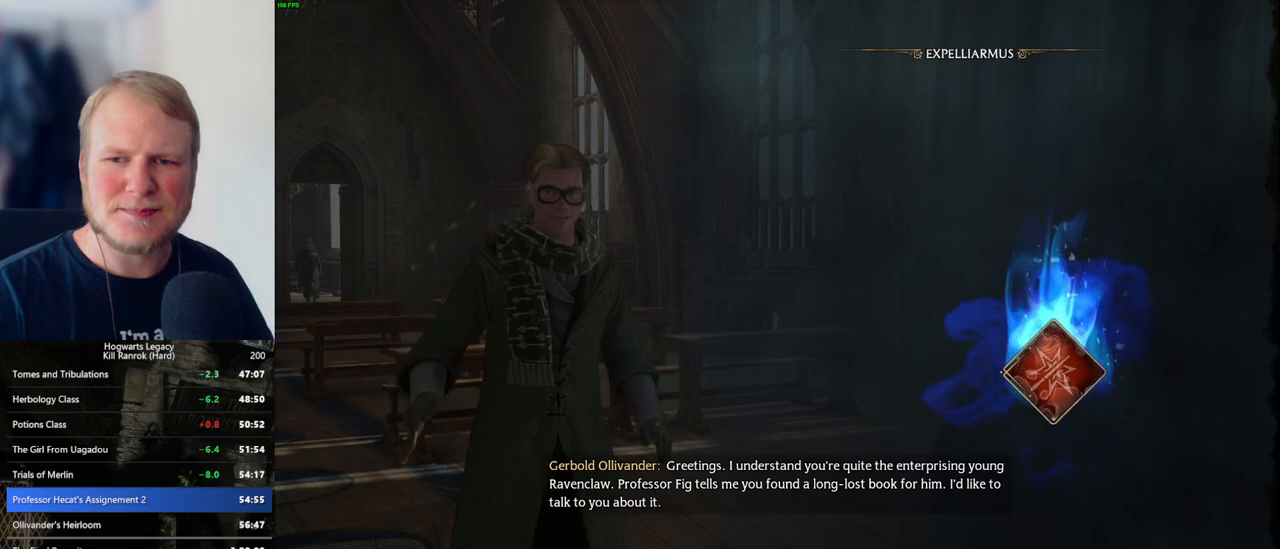
{"keys": [], "mouse": [], "events": []}
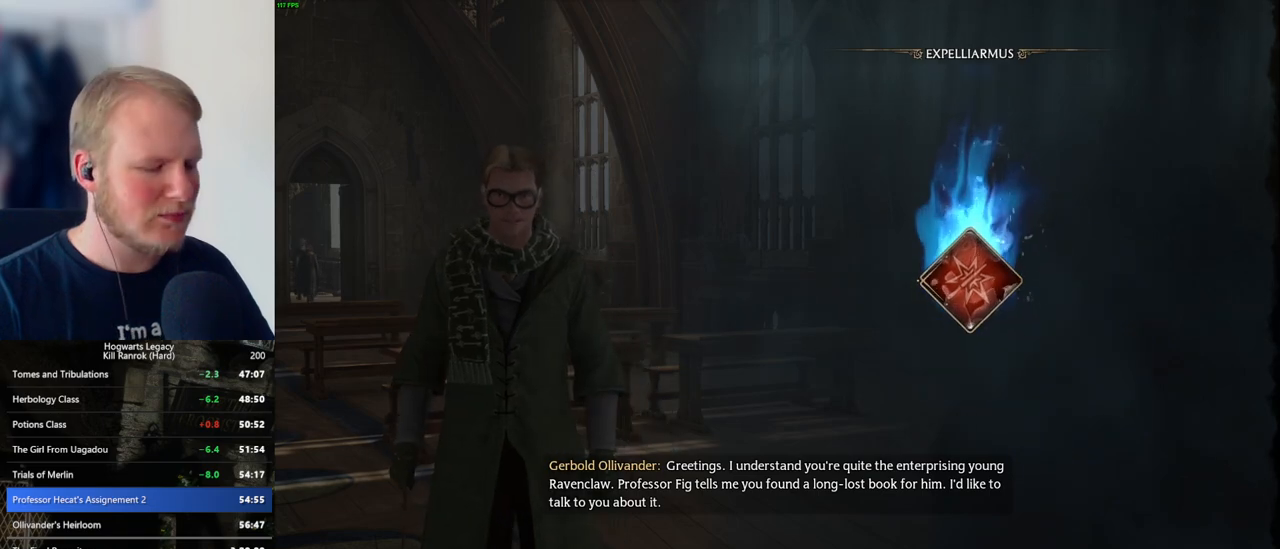
{"keys": [], "mouse": [], "events": []}
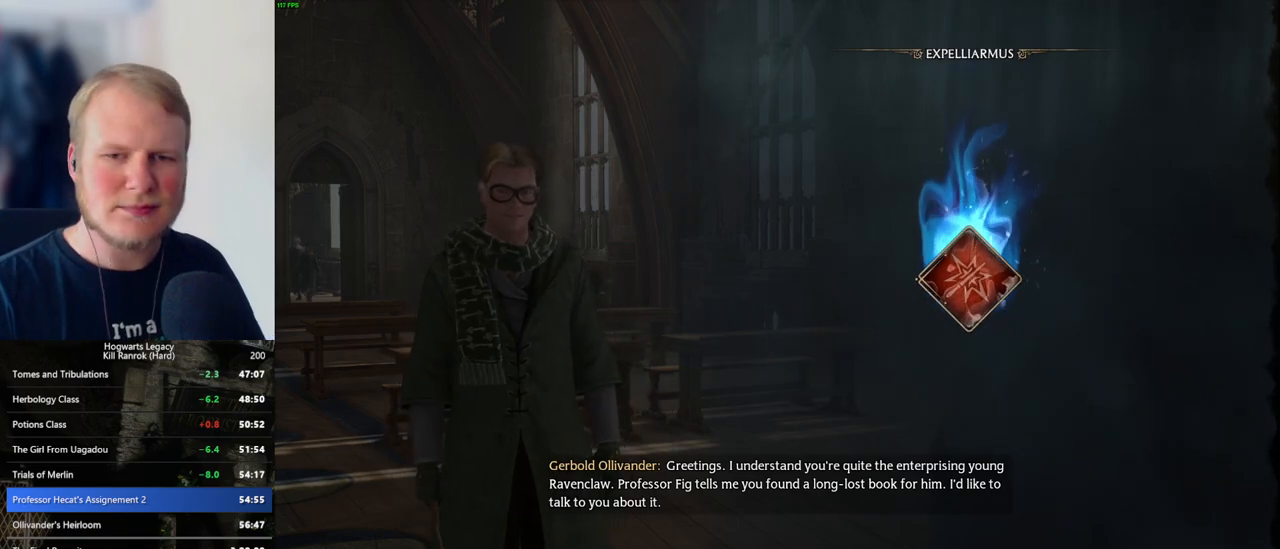
{"keys": [], "mouse": [], "events": []}
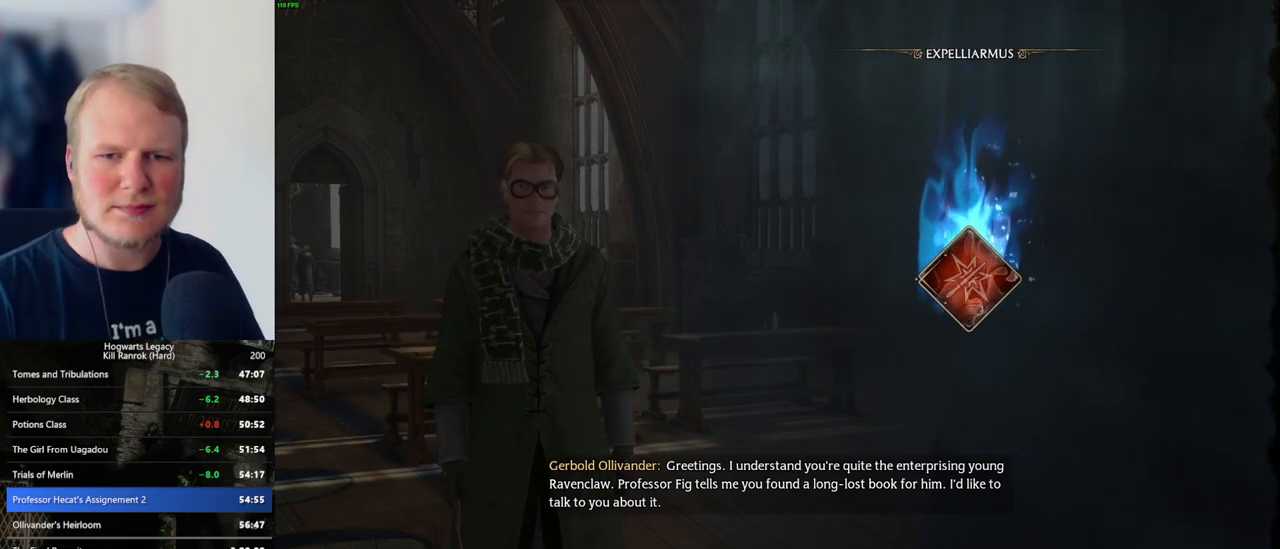
{"keys": [], "mouse": [], "events": []}
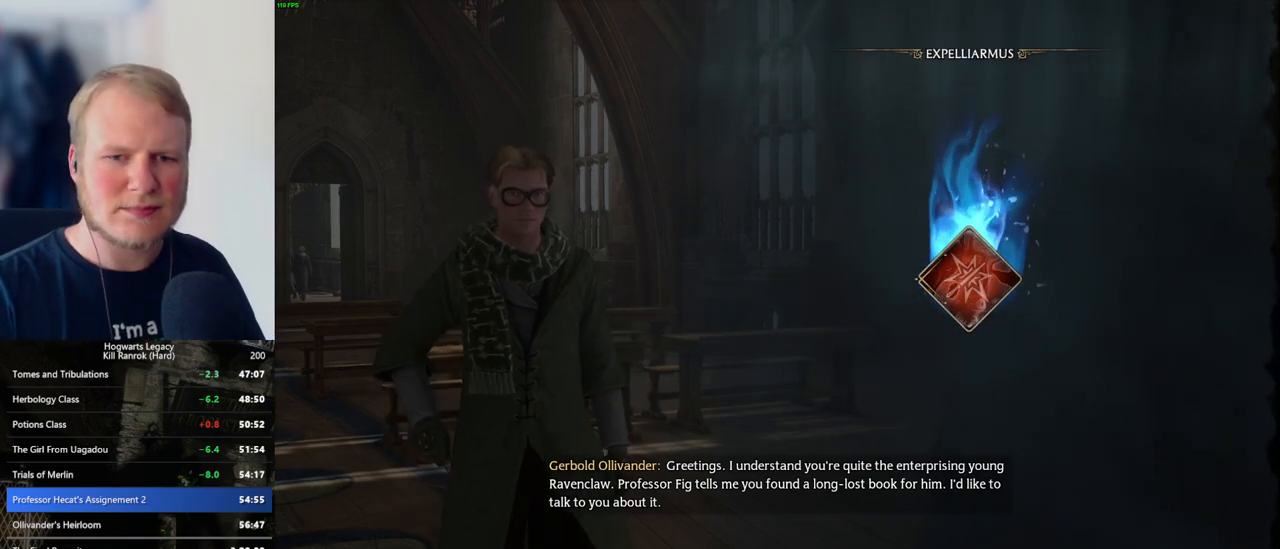
{"keys": [], "mouse": [], "events": []}
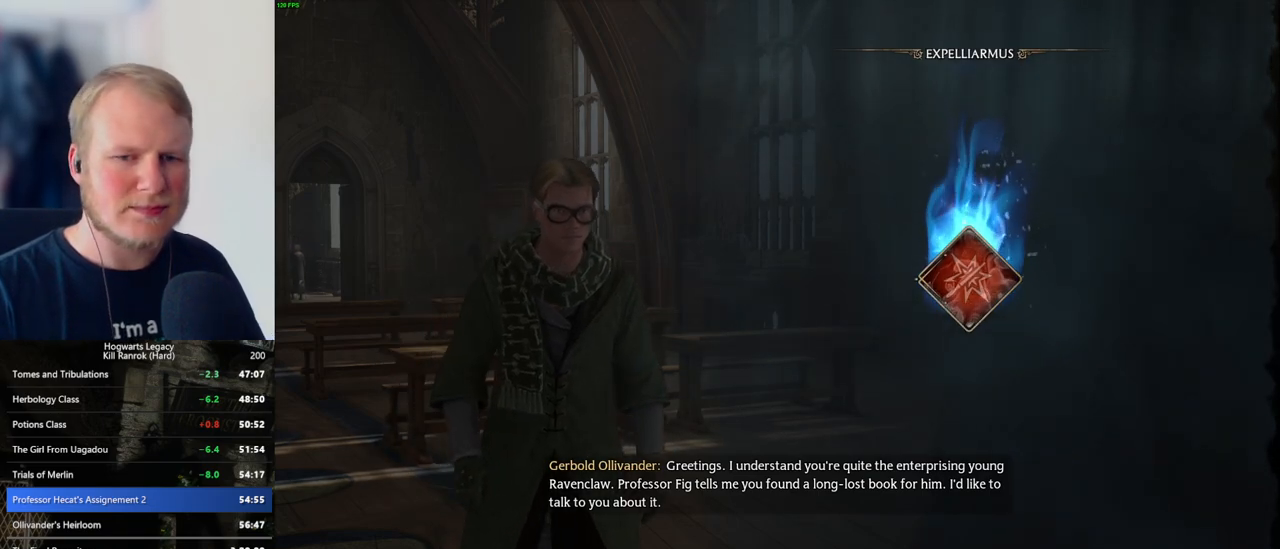
{"keys": [], "mouse": [], "events": []}
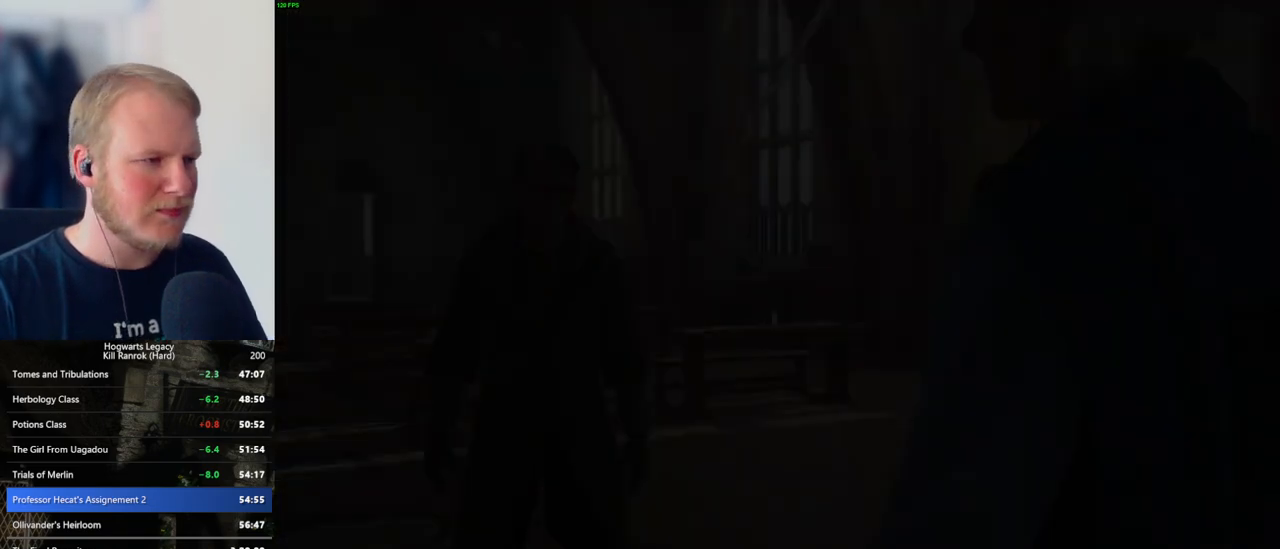
{"keys": [], "mouse": [], "events": [[16, "m", "down"], [100, "m", "up"], [200, "m", "down"], [250, "m", "up"], [366, "m", "down"], [416, "m", "up"]]}
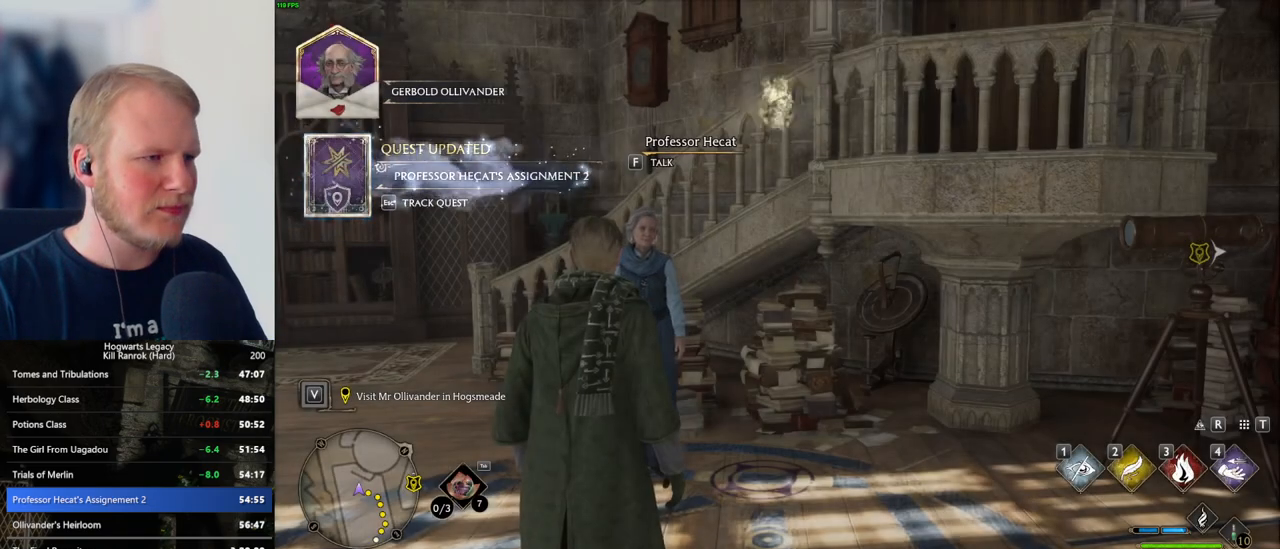
{"keys": [], "mouse": [], "events": [[16, "m", "down"], [66, "m", "up"], [150, "m", "down"], [200, "m", "up"], [233, "m", "down"], [333, "m", "up"]]}
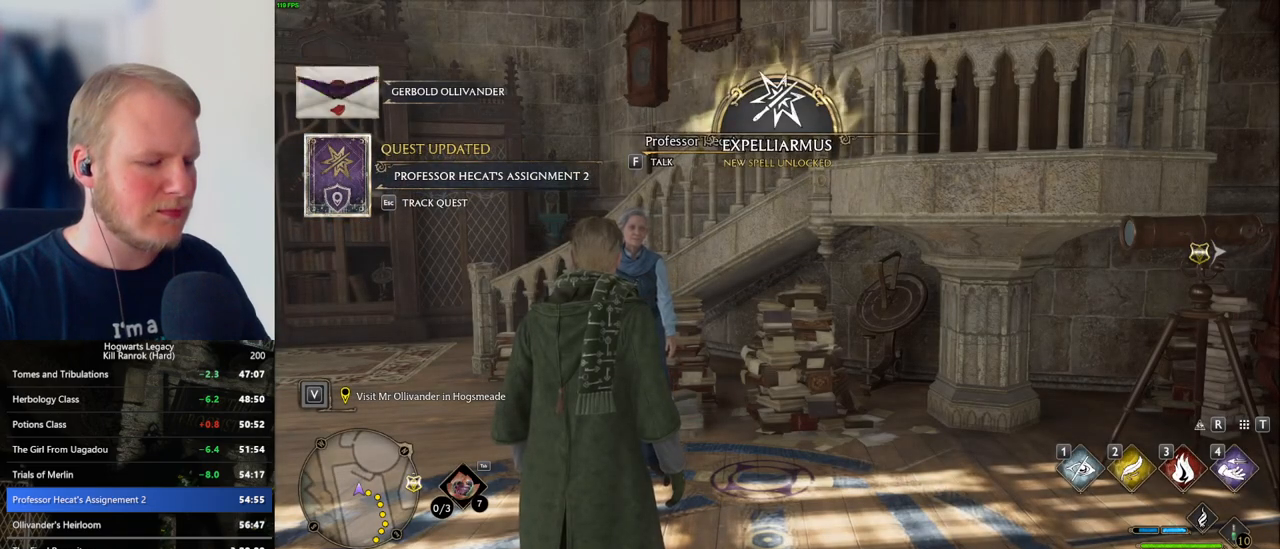
{"keys": [], "mouse": [], "events": [[216, "m", "down"], [283, "m", "up"], [400, "m", "down"], [450, "m", "up"]]}
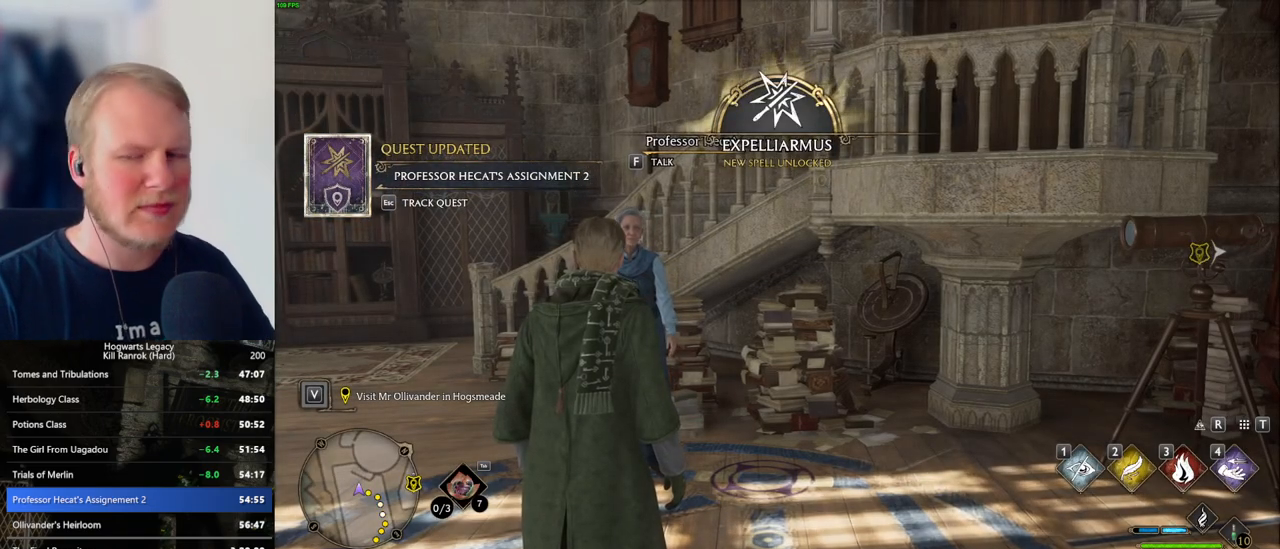
{"keys": ["m"], "mouse": [], "events": [[50, "m", "down"], [116, "m", "up"], [216, "m", "down"], [266, "m", "up"], [350, "m", "down"], [400, "m", "up"], [483, "m", "down"]]}
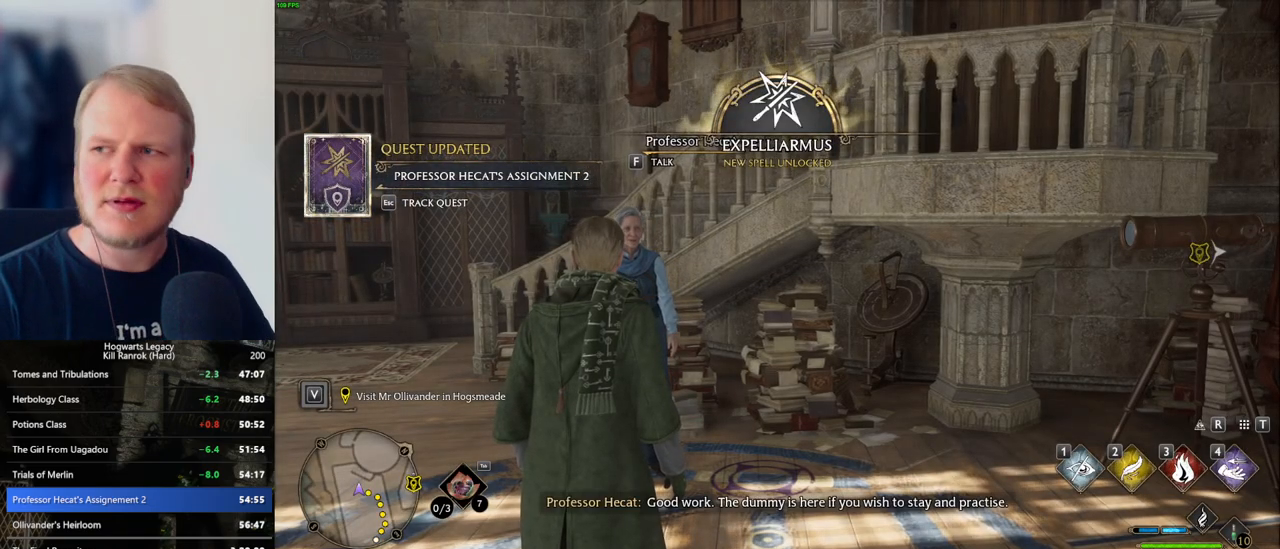
{"keys": [], "mouse": [], "events": [[33, "m", "up"], [116, "m", "down"], [166, "m", "up"], [266, "m", "down"], [300, "m", "up"], [400, "m", "down"], [450, "m", "up"]]}
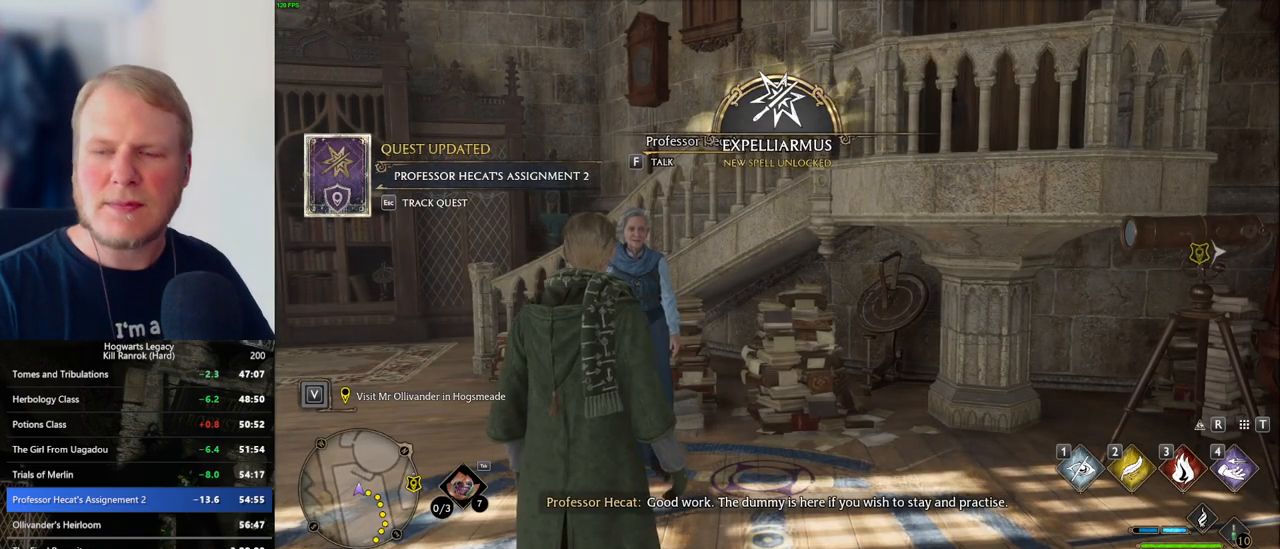
{"keys": [], "mouse": [], "events": [[33, "m", "down"], [83, "m", "up"], [216, "m", "down"], [283, "m", "up"], [366, "m", "down"], [433, "m", "up"]]}
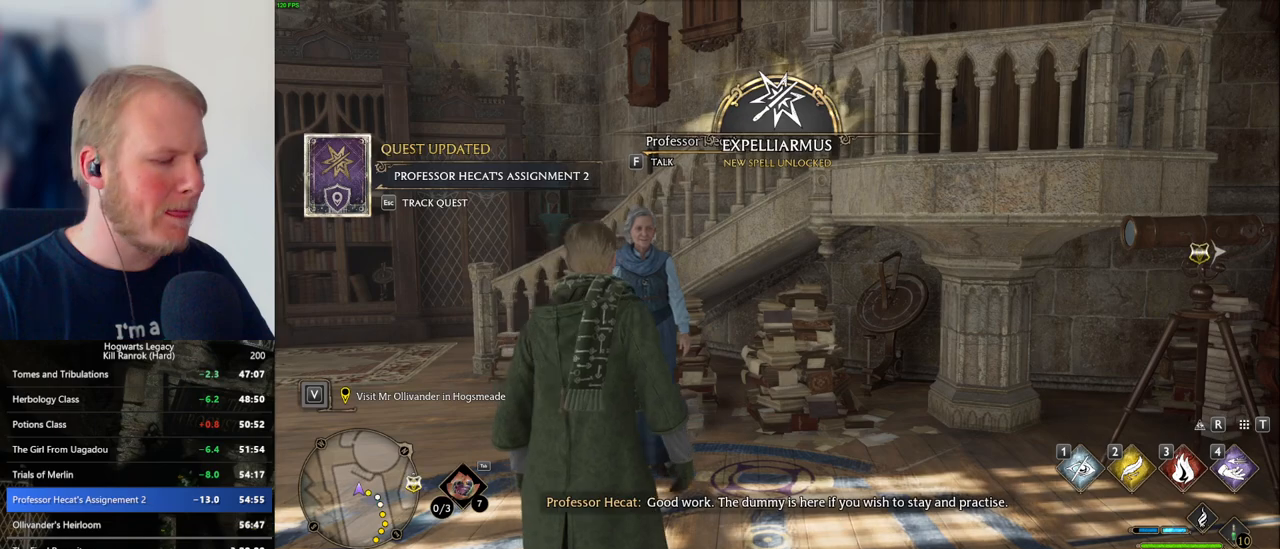
{"keys": [], "mouse": [], "events": [[16, "m", "down"], [66, "m", "up"], [150, "m", "down"], [216, "m", "up"], [300, "m", "down"], [350, "m", "up"], [433, "m", "down"], [483, "m", "up"]]}
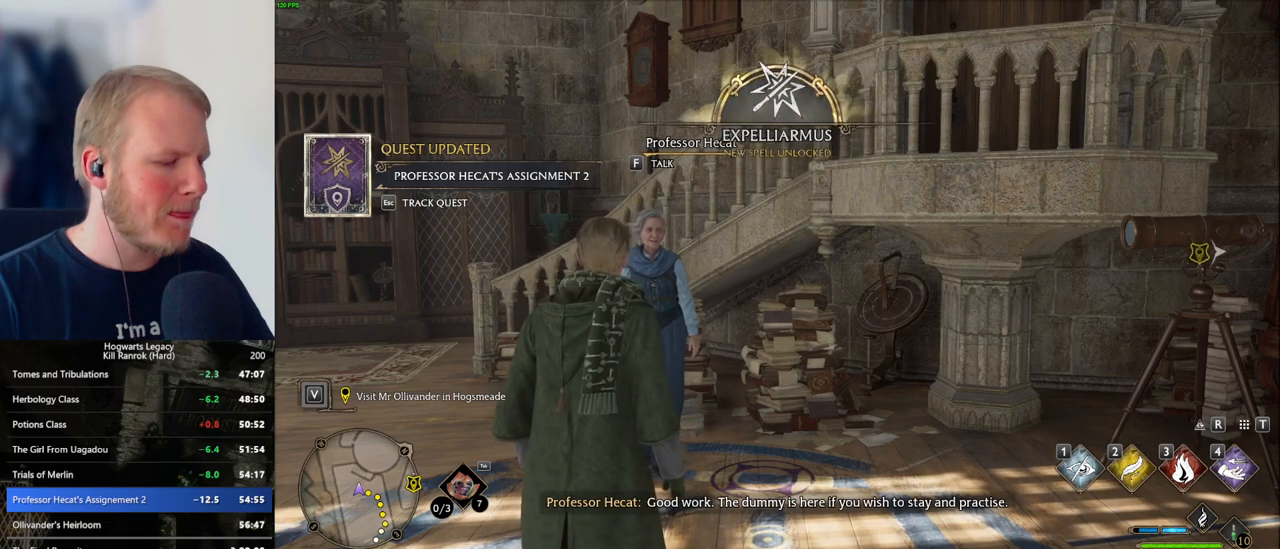
{"keys": ["m"], "mouse": [], "events": [[83, "m", "down"], [116, "m", "up"], [216, "m", "down"], [266, "m", "up"], [333, "m", "down"], [416, "m", "up"], [500, "m", "down"]]}
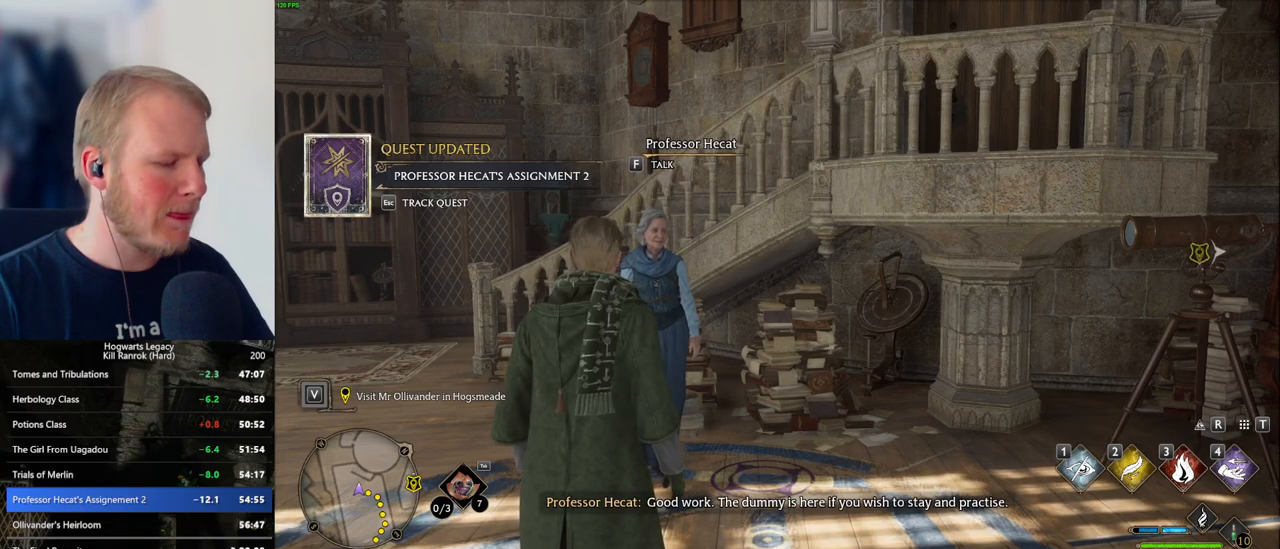
{"keys": [], "mouse": [], "events": [[50, "m", "up"], [116, "m", "down"], [183, "m", "up"], [266, "m", "down"], [316, "m", "up"], [416, "m", "down"], [450, "m", "up"]]}
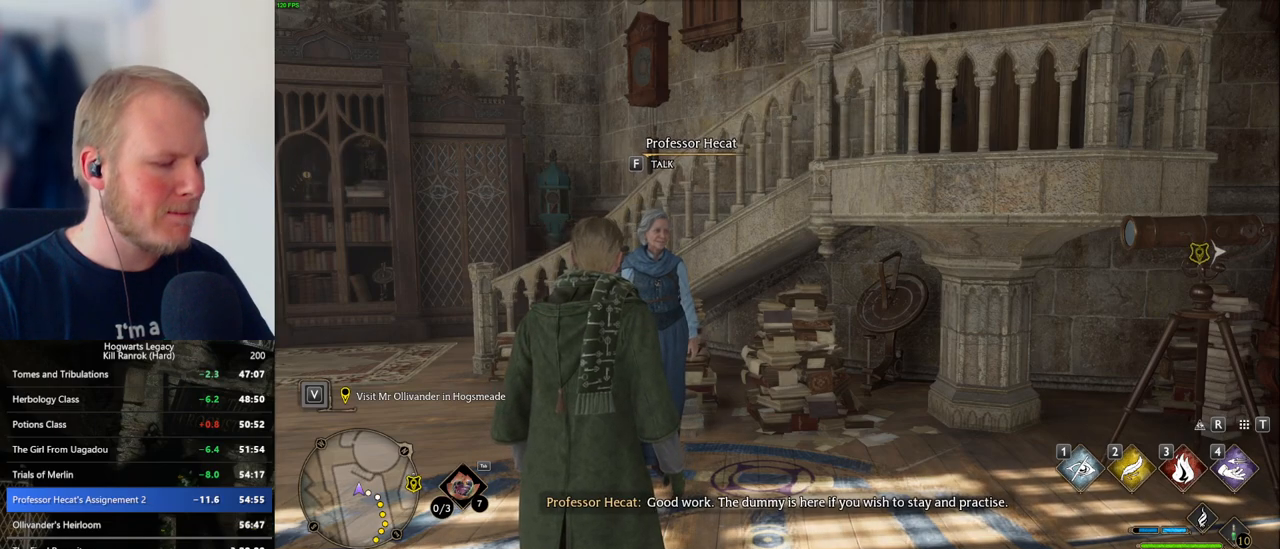
{"keys": ["m"], "mouse": [], "events": [[50, "m", "down"], [116, "m", "up"], [183, "m", "down"], [250, "m", "up"], [316, "m", "down"], [400, "m", "up"], [450, "m", "down"]]}
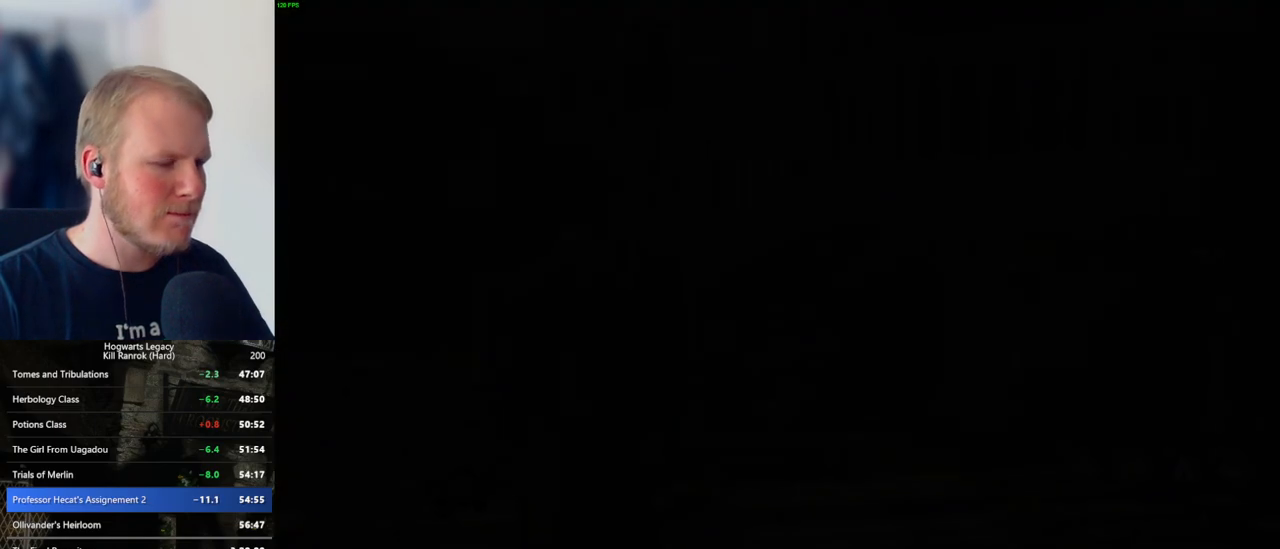
{"keys": [], "mouse": [], "events": [[33, "m", "up"]]}
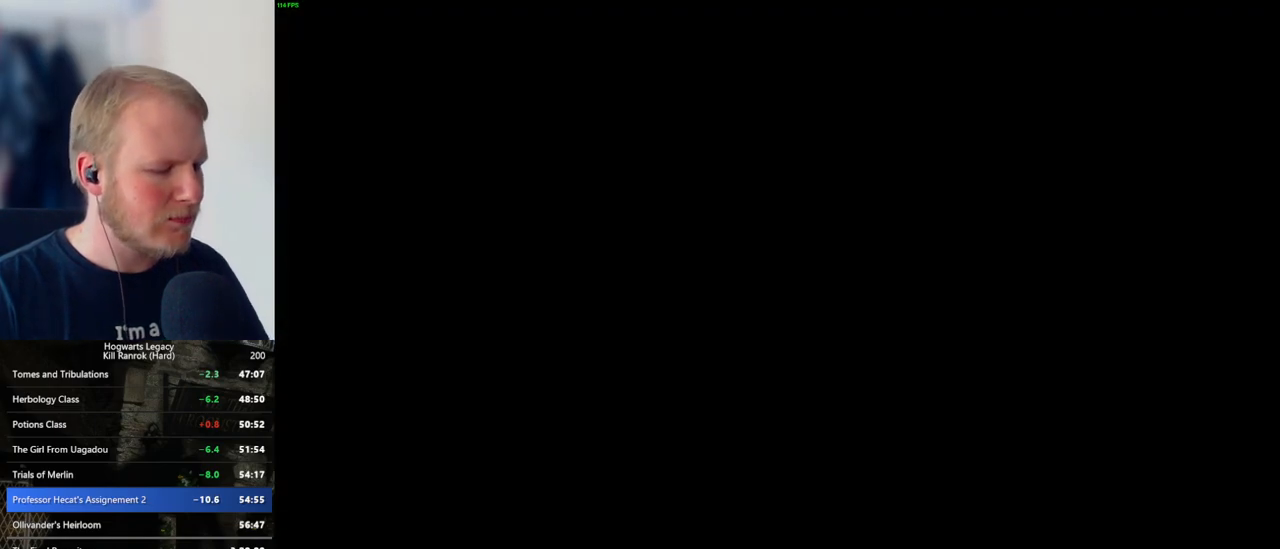
{"keys": [], "mouse": [], "events": []}
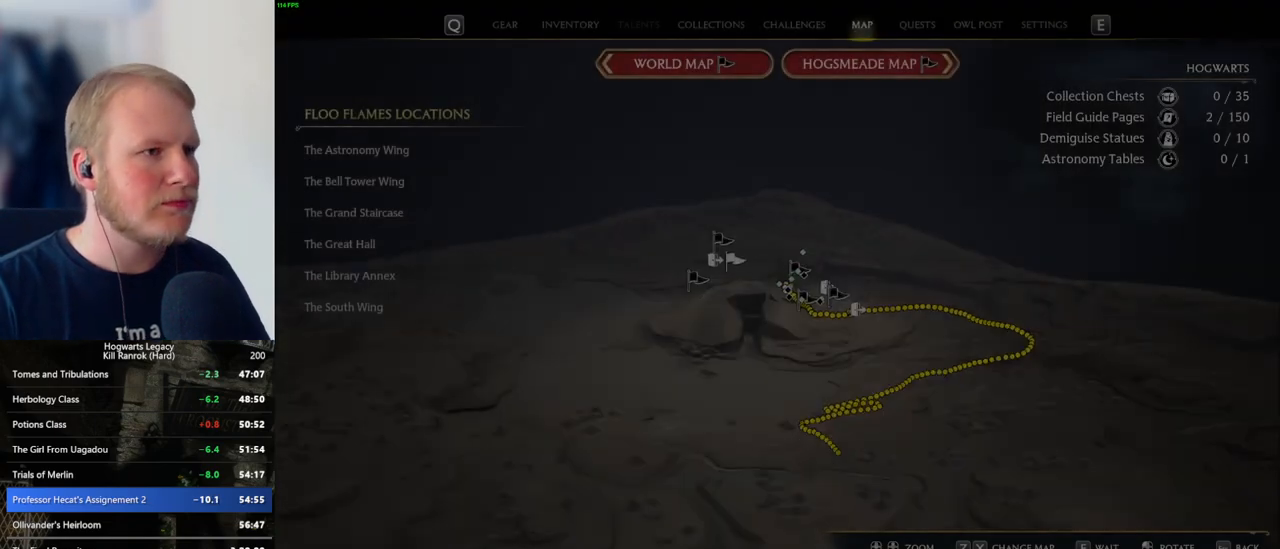
{"keys": [], "mouse": [], "events": [[66, "x", "down"], [150, "x", "up"], [283, "x", "down"], [366, "x", "up"]]}
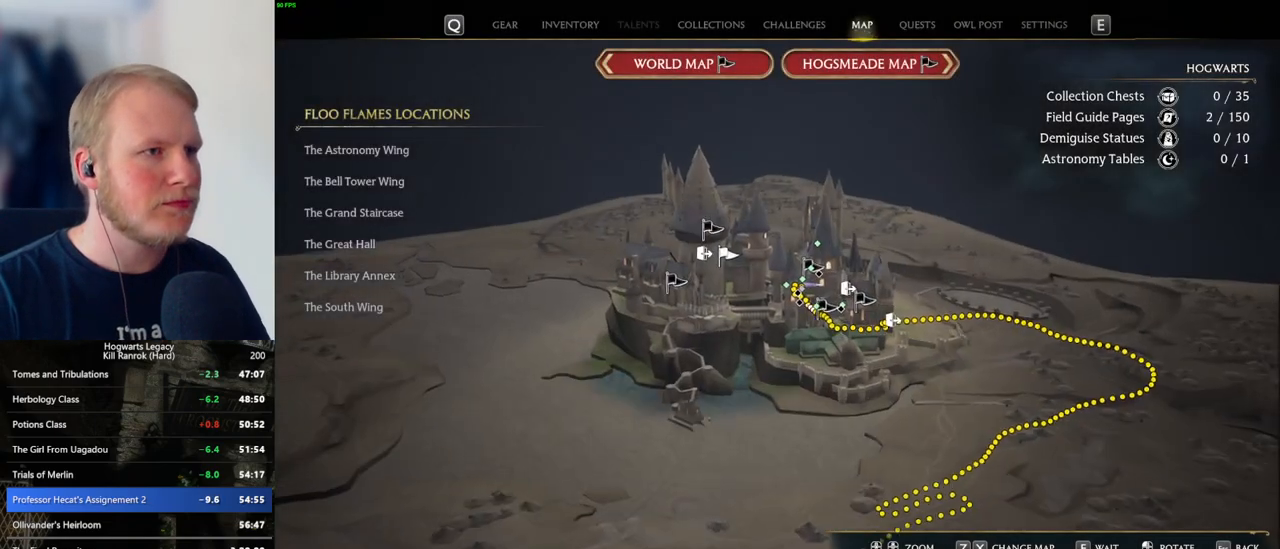
{"keys": [], "mouse": [], "events": [[50, "x", "down"], [150, "x", "up"], [316, "x", "down"], [416, "x", "up"]]}
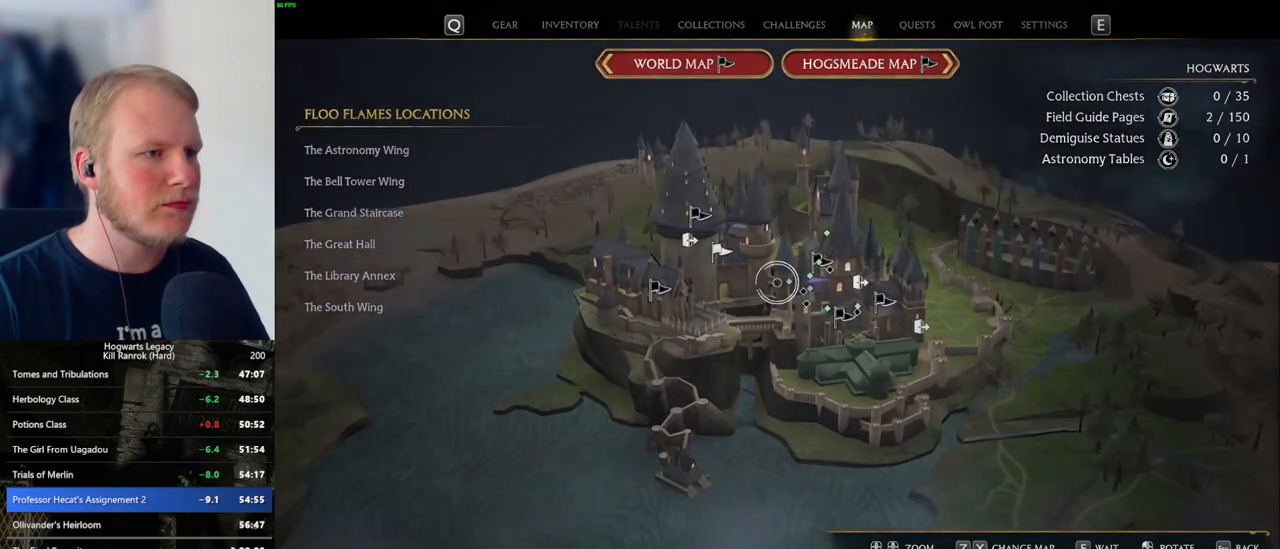
{"keys": [], "mouse": [], "events": [[66, "x", "down"], [116, "x", "up"]]}
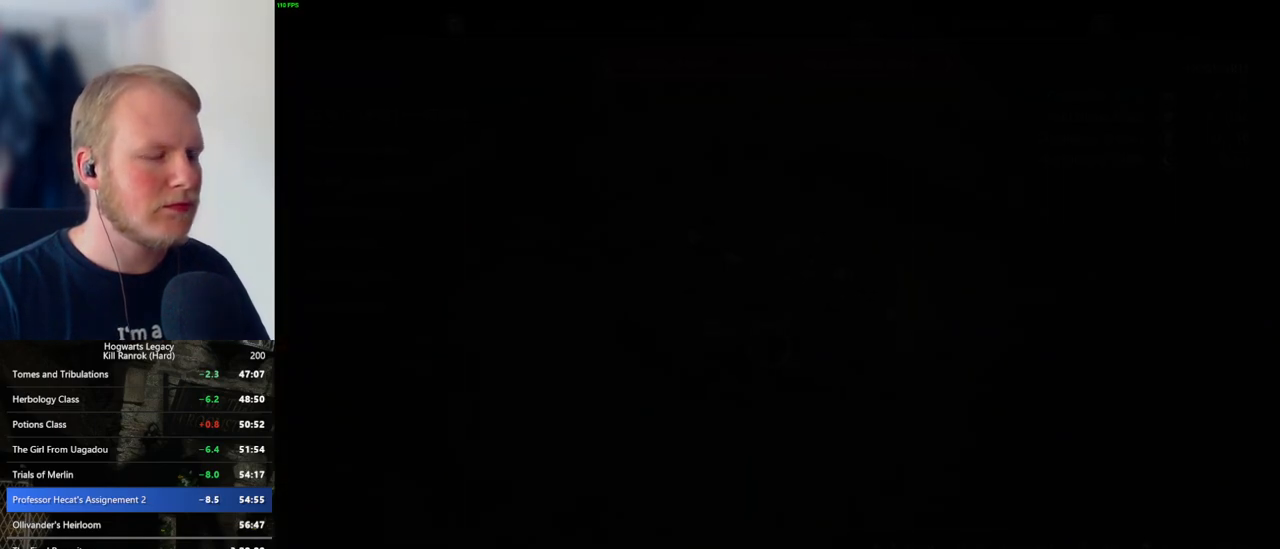
{"keys": [], "mouse": [], "events": []}
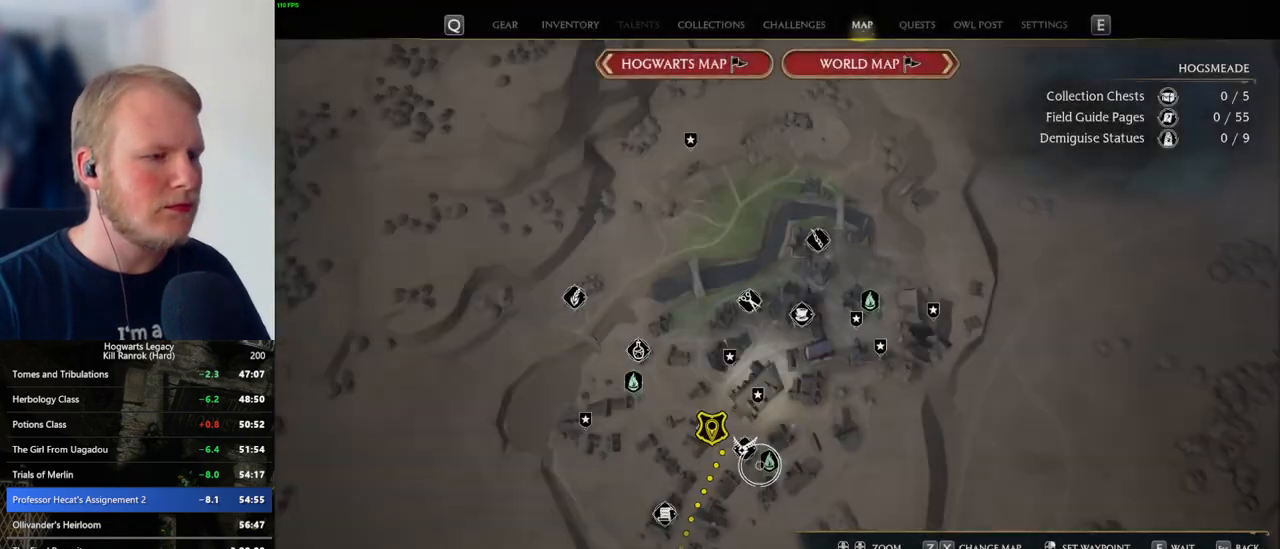
{"keys": [], "mouse": [], "events": [[116, "mouse_left", "down"], [250, "mouse_left", "up"]]}